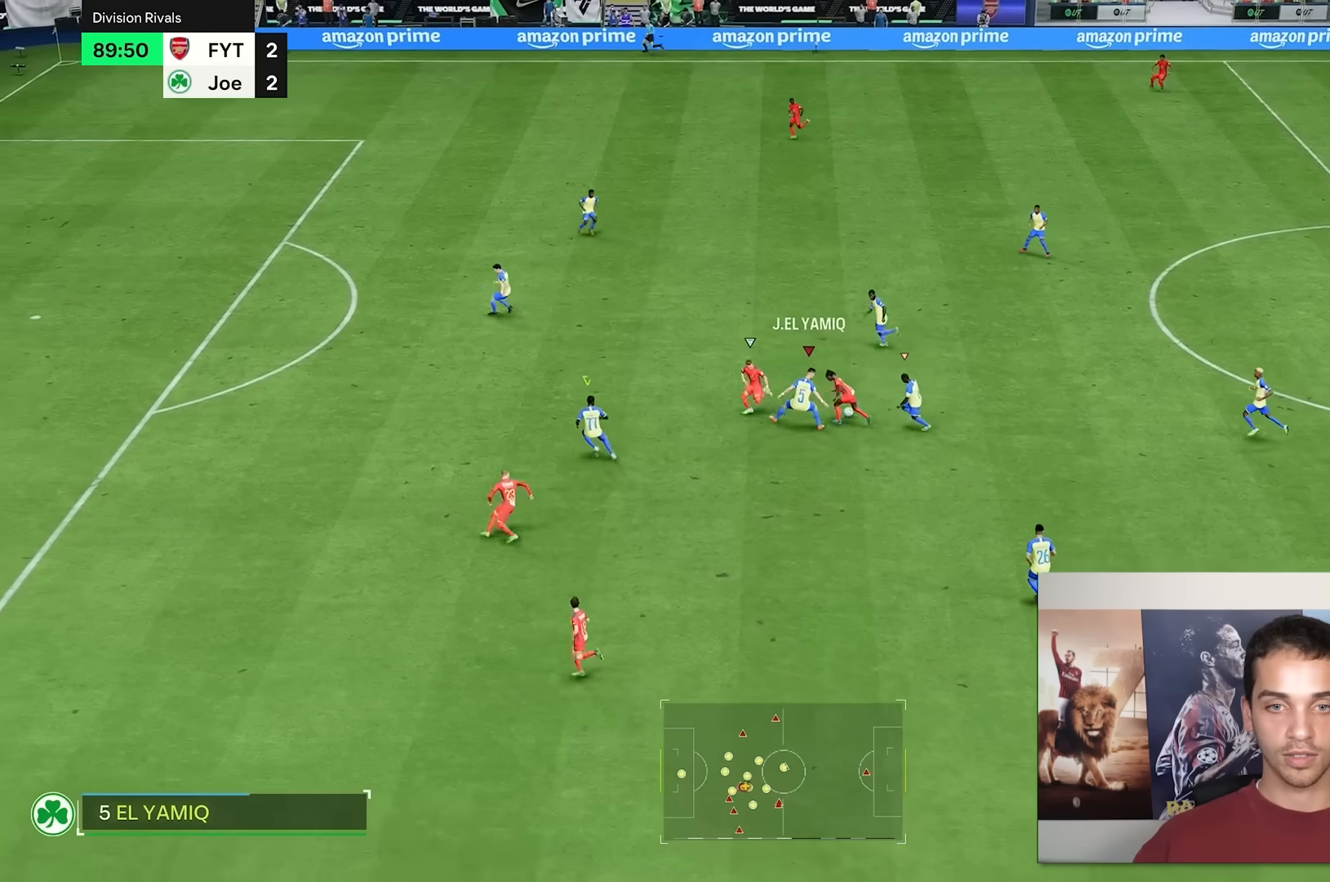
Gameplay with a controller (Xbox layout); each line is a JSON object with the inputs held at the frame after it. "events" lists button and stick changes between this image and that frame as [ms after this image, input, new state], when the widget could be followed in between. Not read: L3 R2 R3.
{"buttons": [], "left_stick": "up-right", "right_stick": "center", "events": [[217, "left_stick", "up-right"]]}
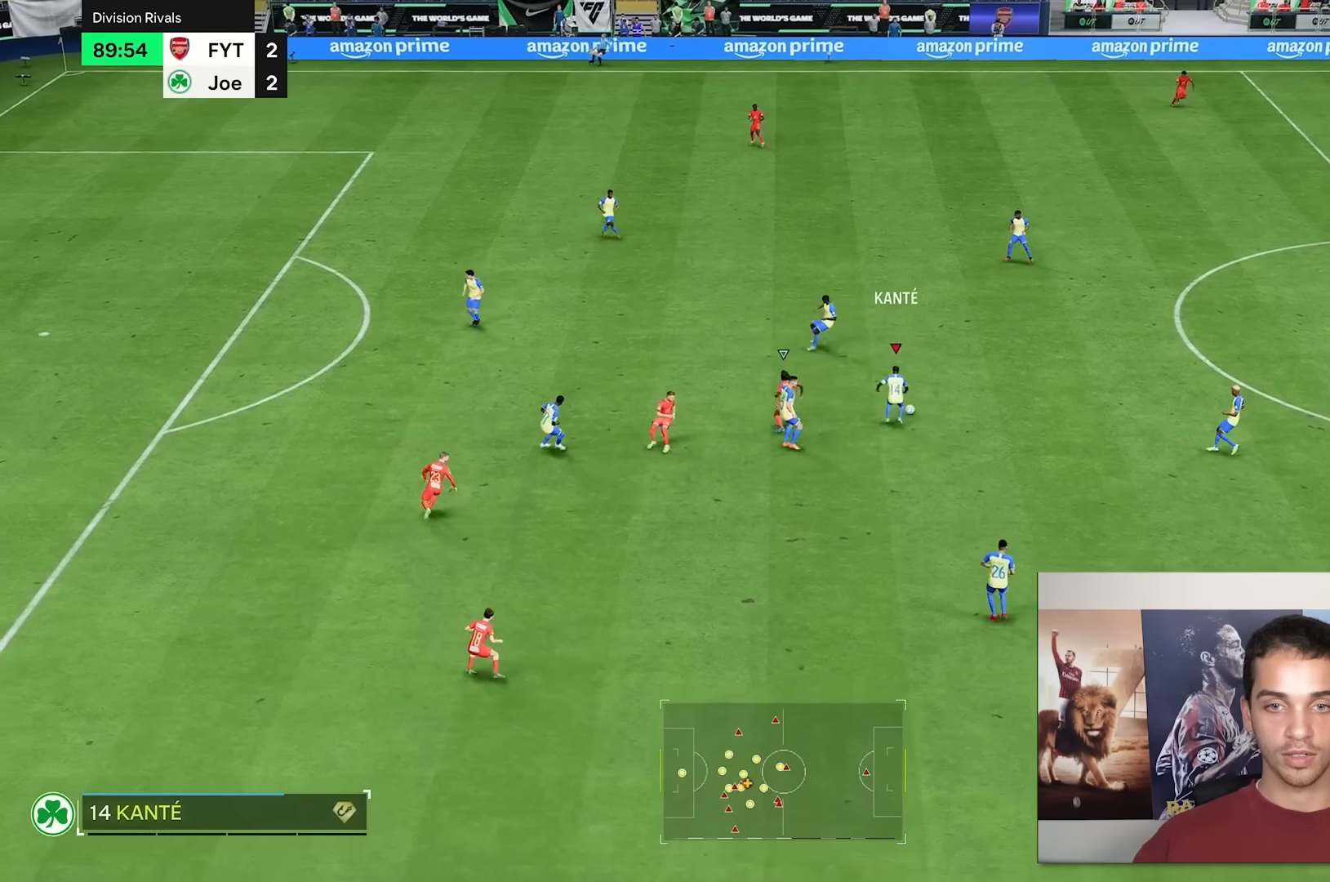
{"buttons": [], "left_stick": "right", "right_stick": "center", "events": [[217, "left_stick", "right"]]}
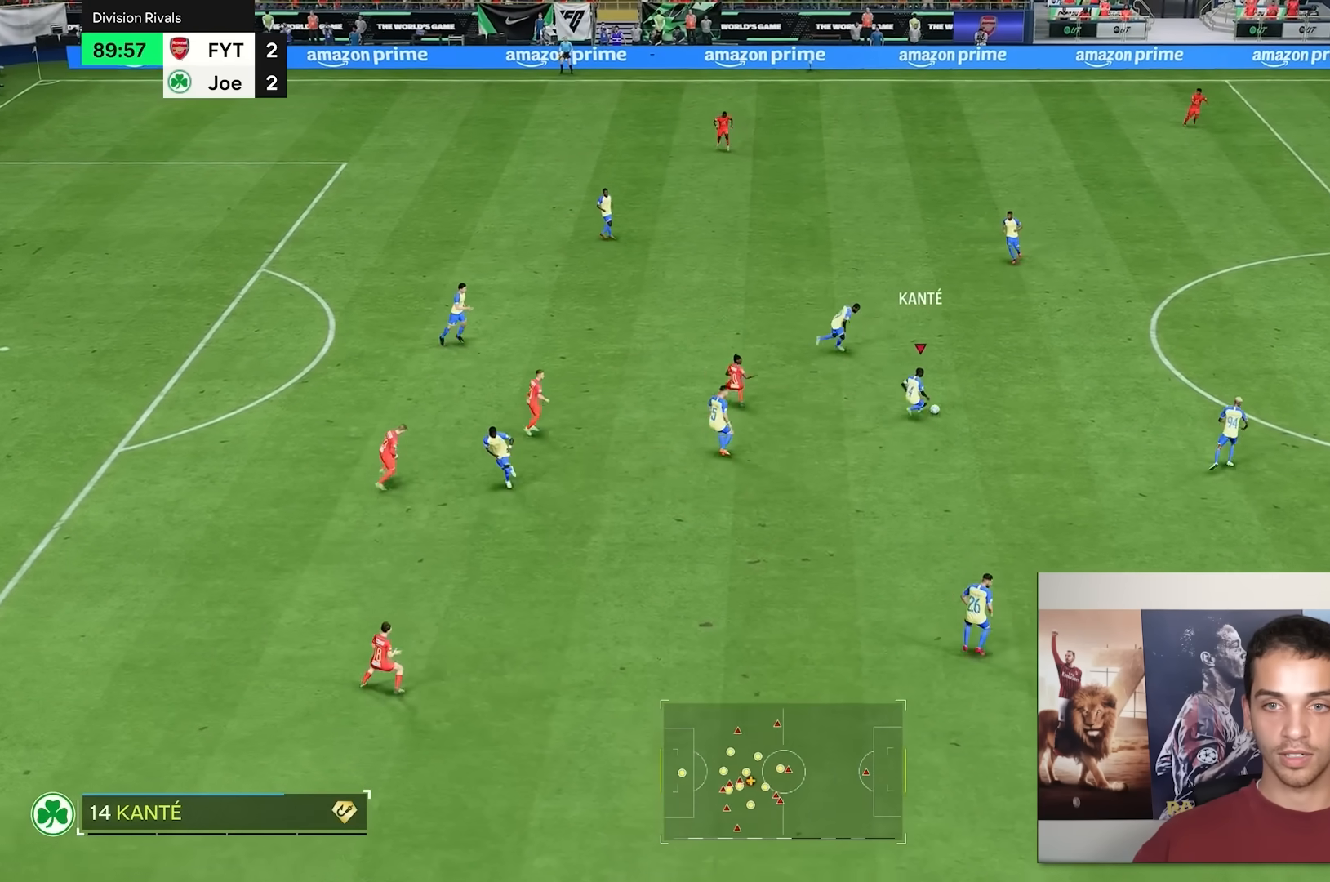
{"buttons": [], "left_stick": "right", "right_stick": "center", "events": []}
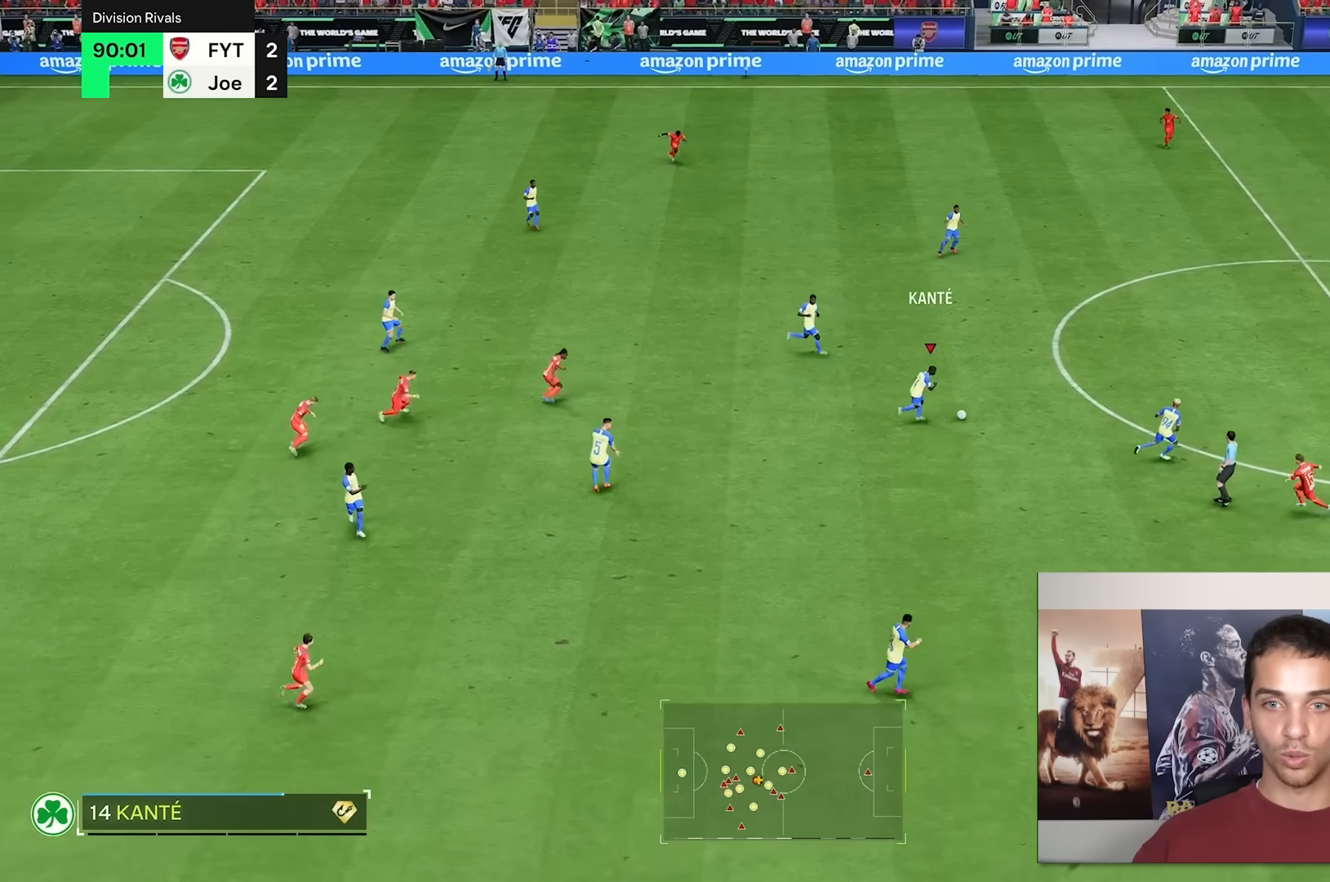
{"buttons": [], "left_stick": "up-right", "right_stick": "center", "events": [[67, "left_stick", "up-right"]]}
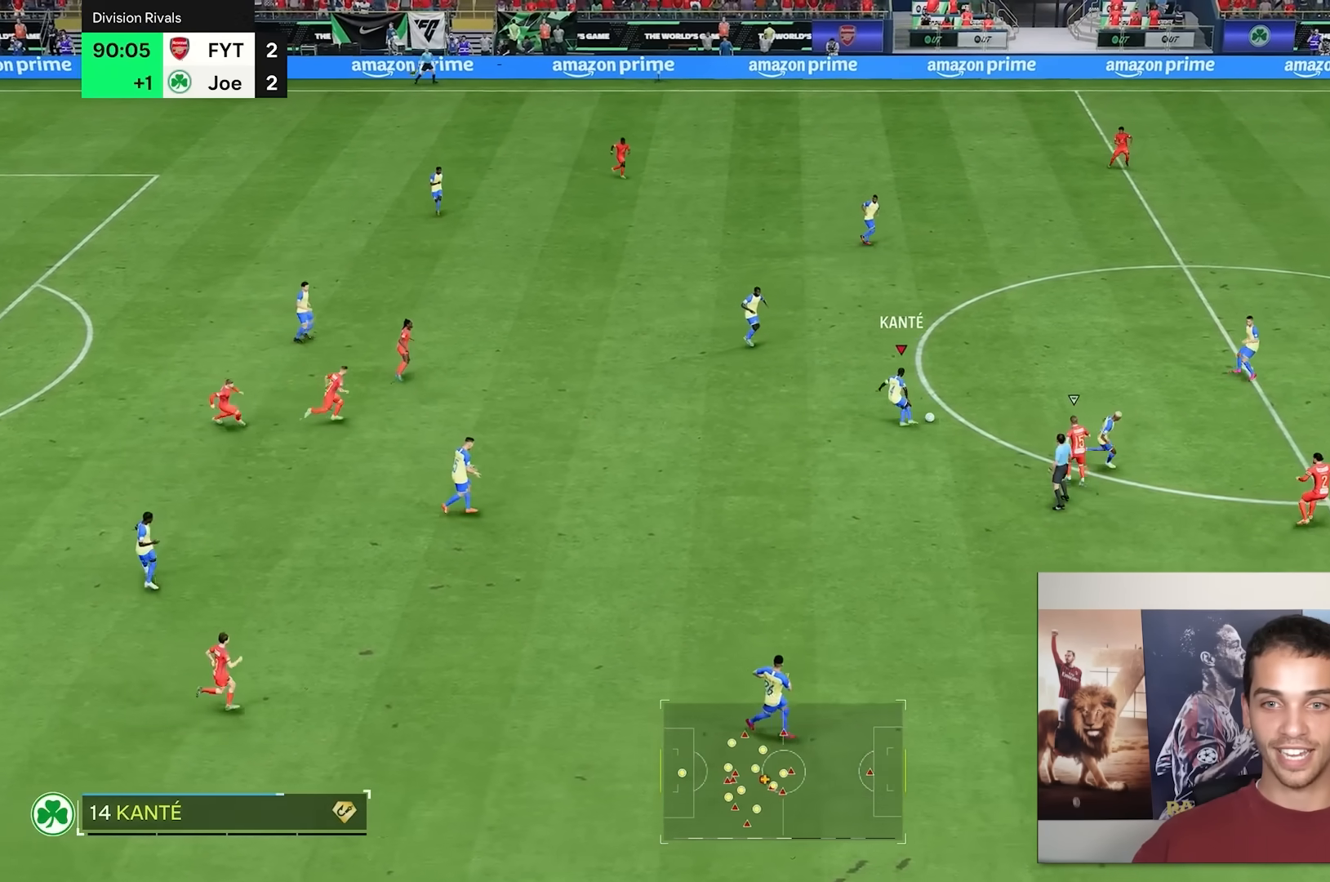
{"buttons": [], "left_stick": "up", "right_stick": "center", "events": [[67, "left_stick", "up"]]}
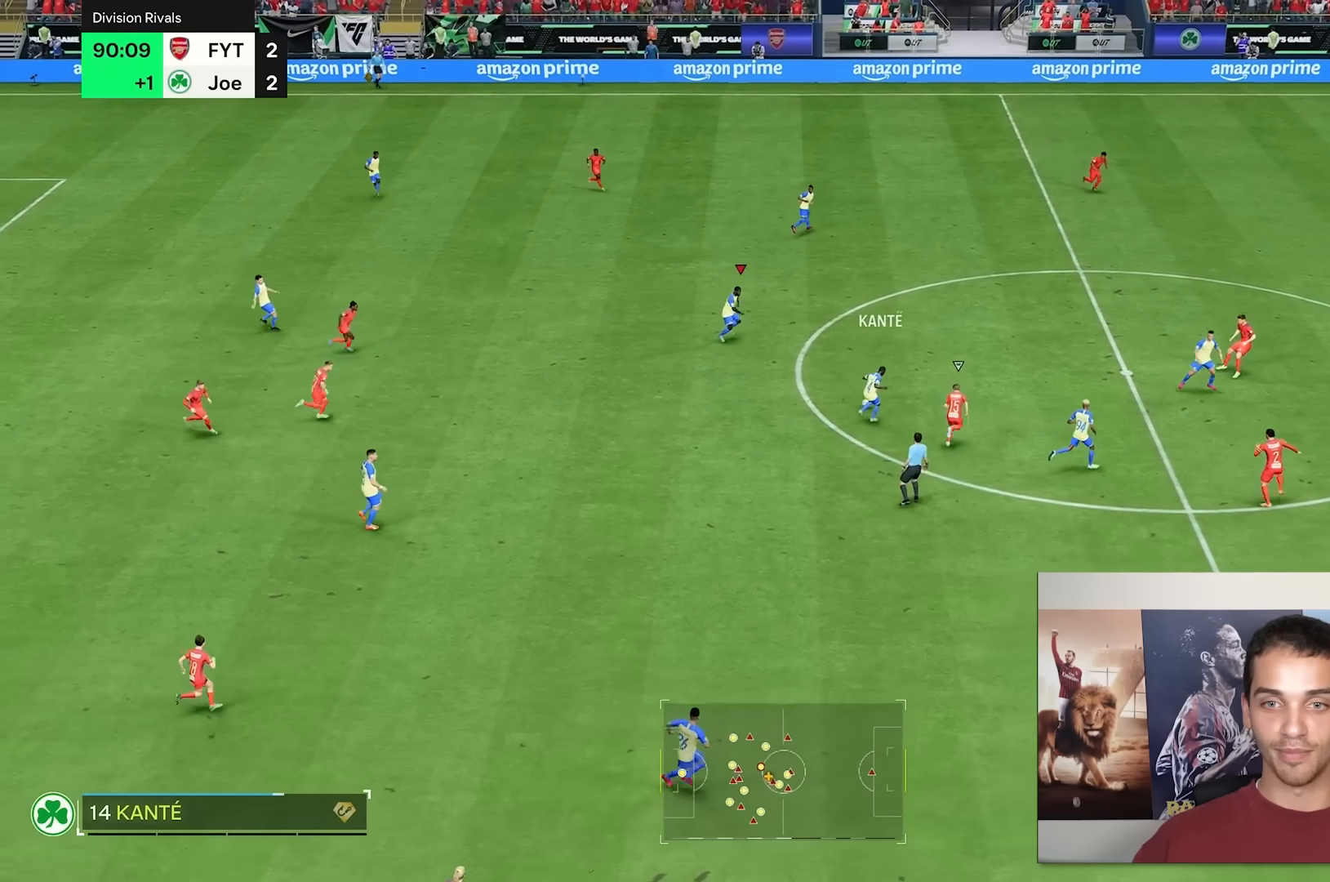
{"buttons": [], "left_stick": "up-right", "right_stick": "center", "events": [[167, "left_stick", "up-right"]]}
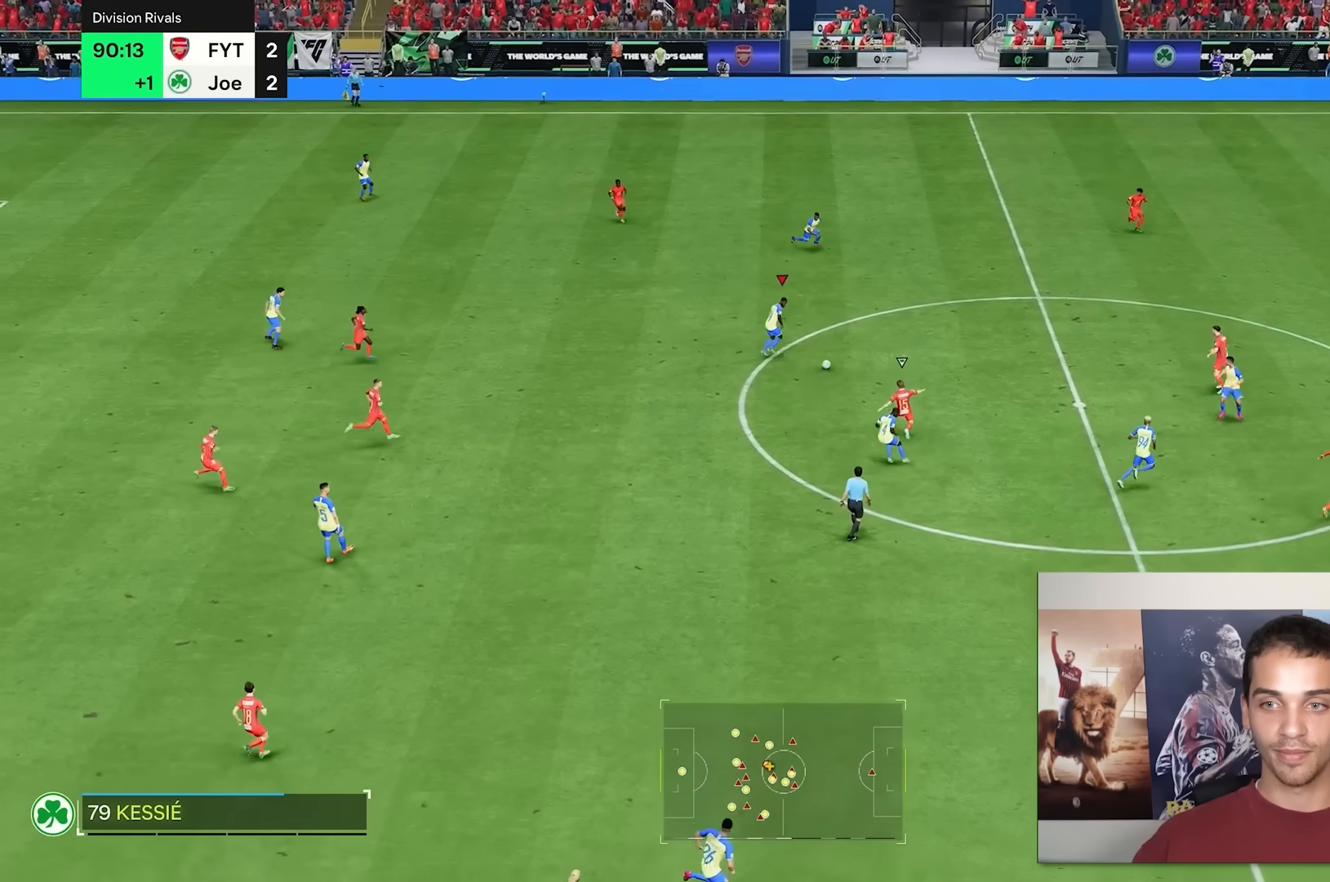
{"buttons": [], "left_stick": "up-right", "right_stick": "center", "events": []}
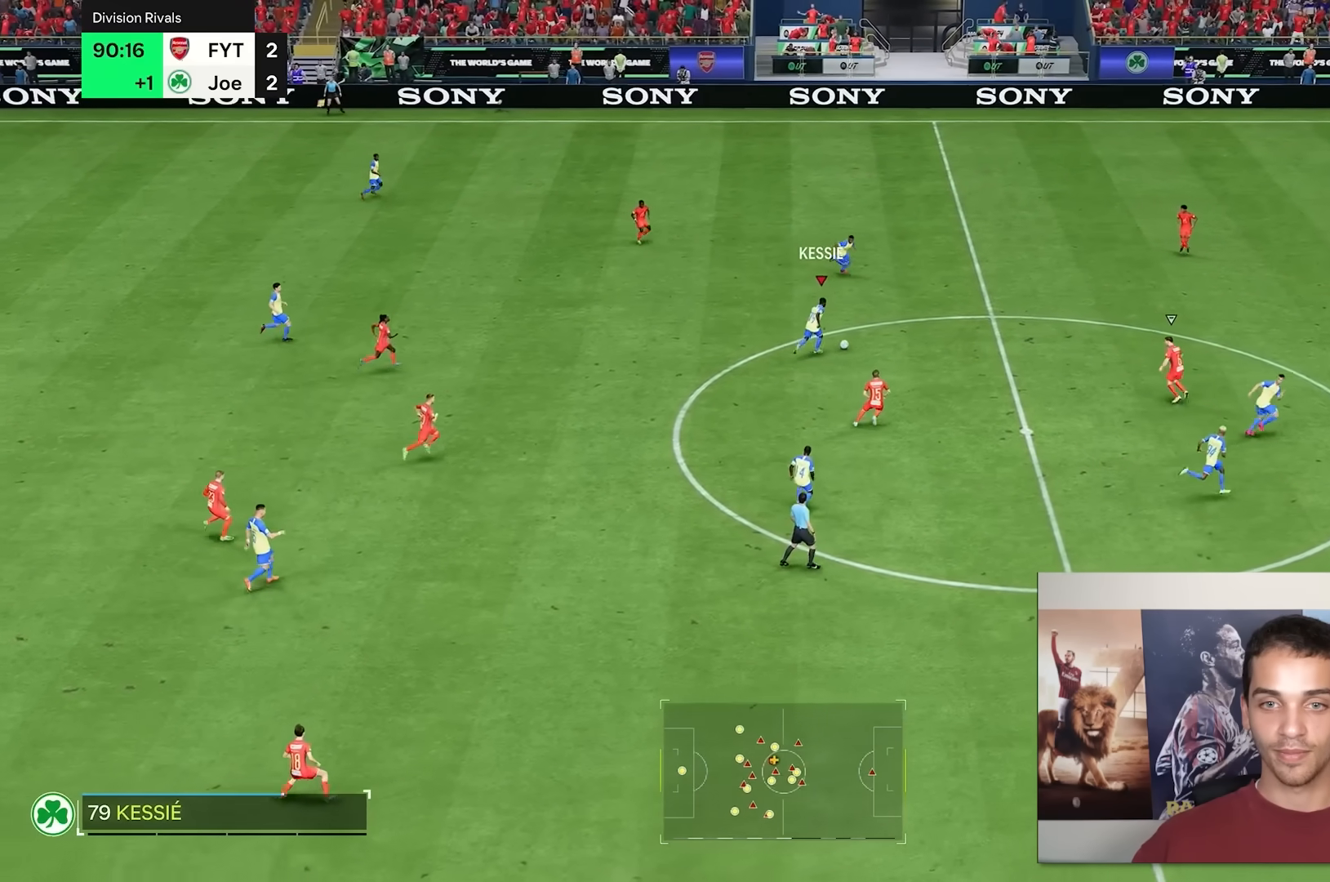
{"buttons": [], "left_stick": "right", "right_stick": "center", "events": [[500, "left_stick", "right"]]}
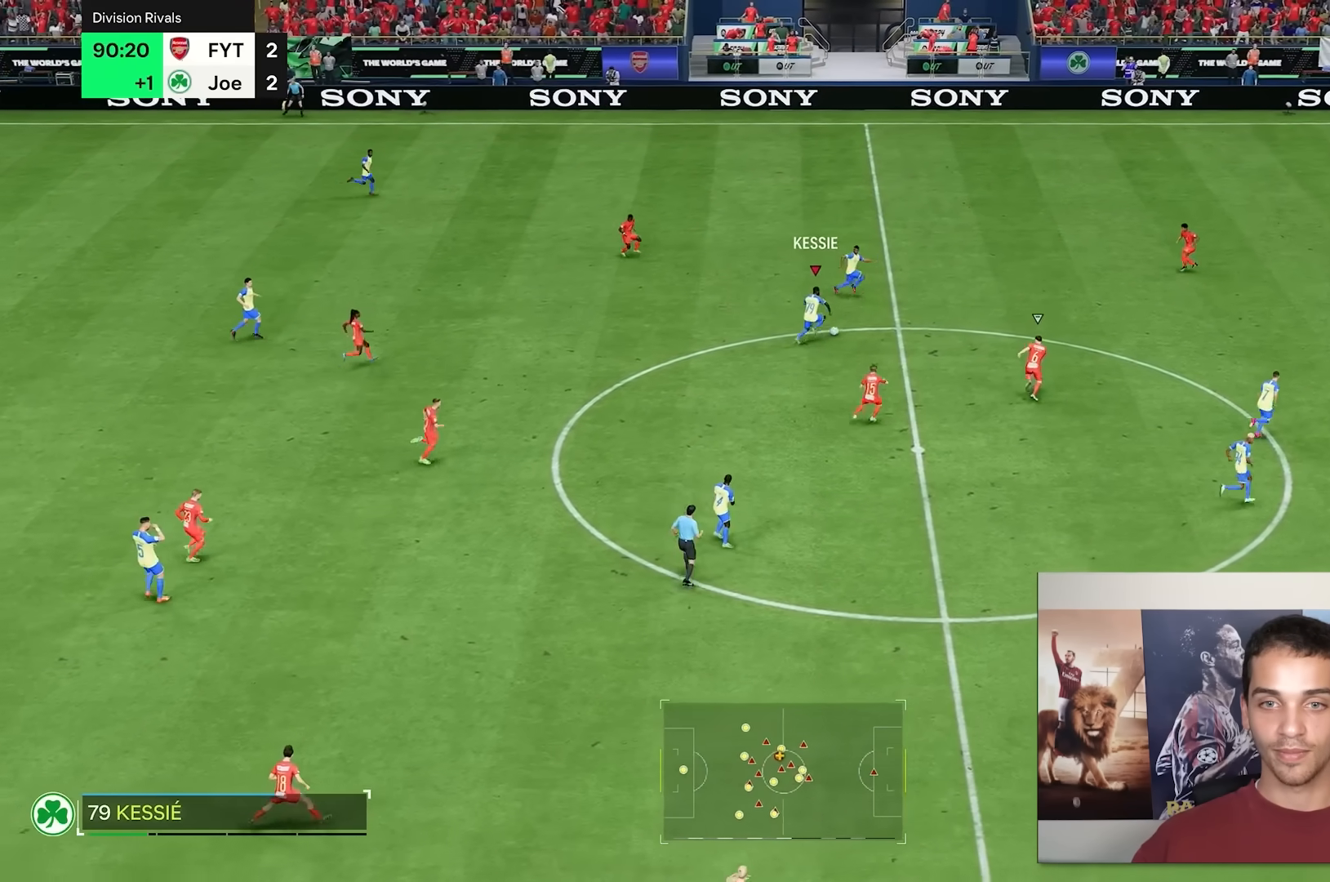
{"buttons": [], "left_stick": "right", "right_stick": "center", "events": []}
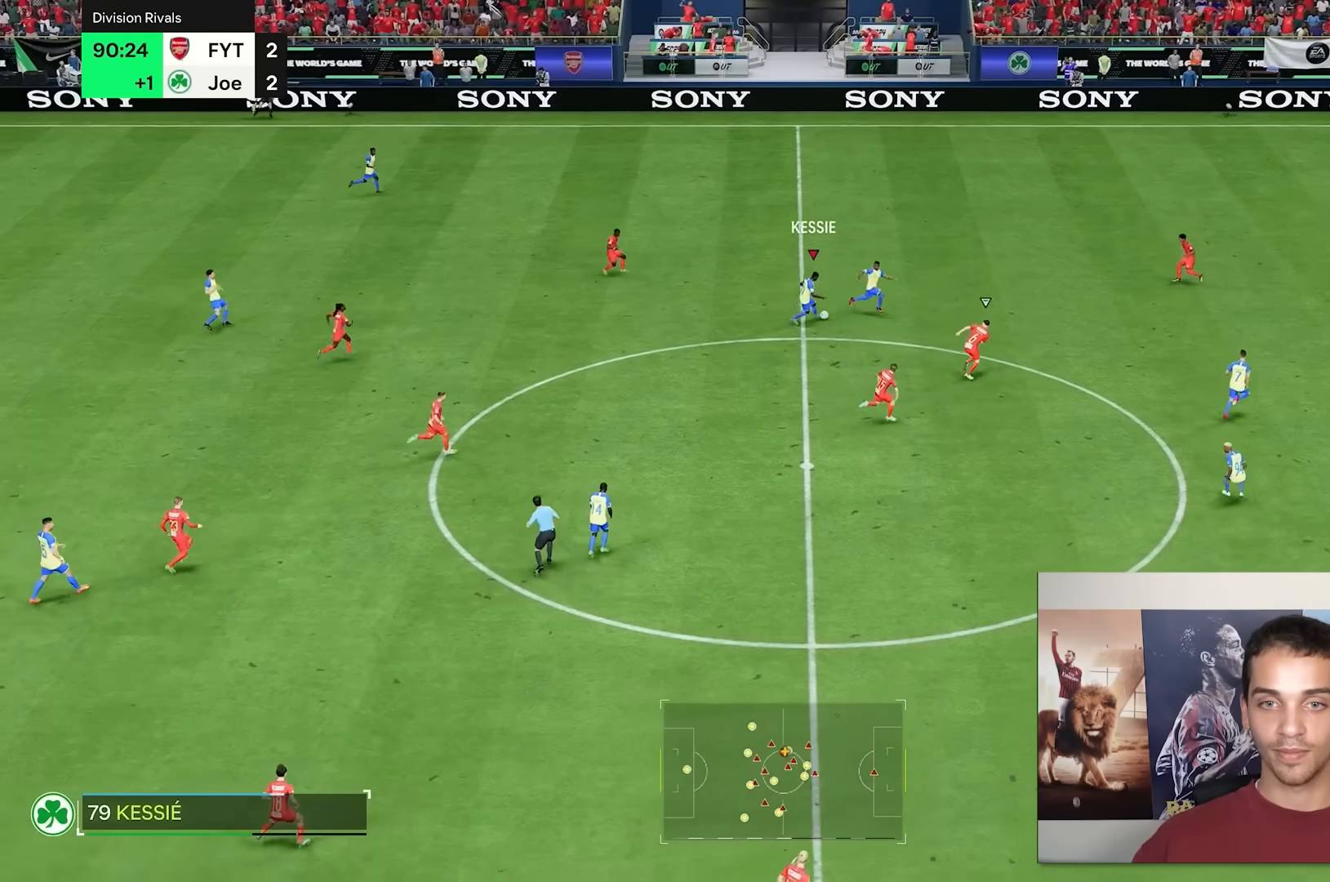
{"buttons": [], "left_stick": "right", "right_stick": "center", "events": []}
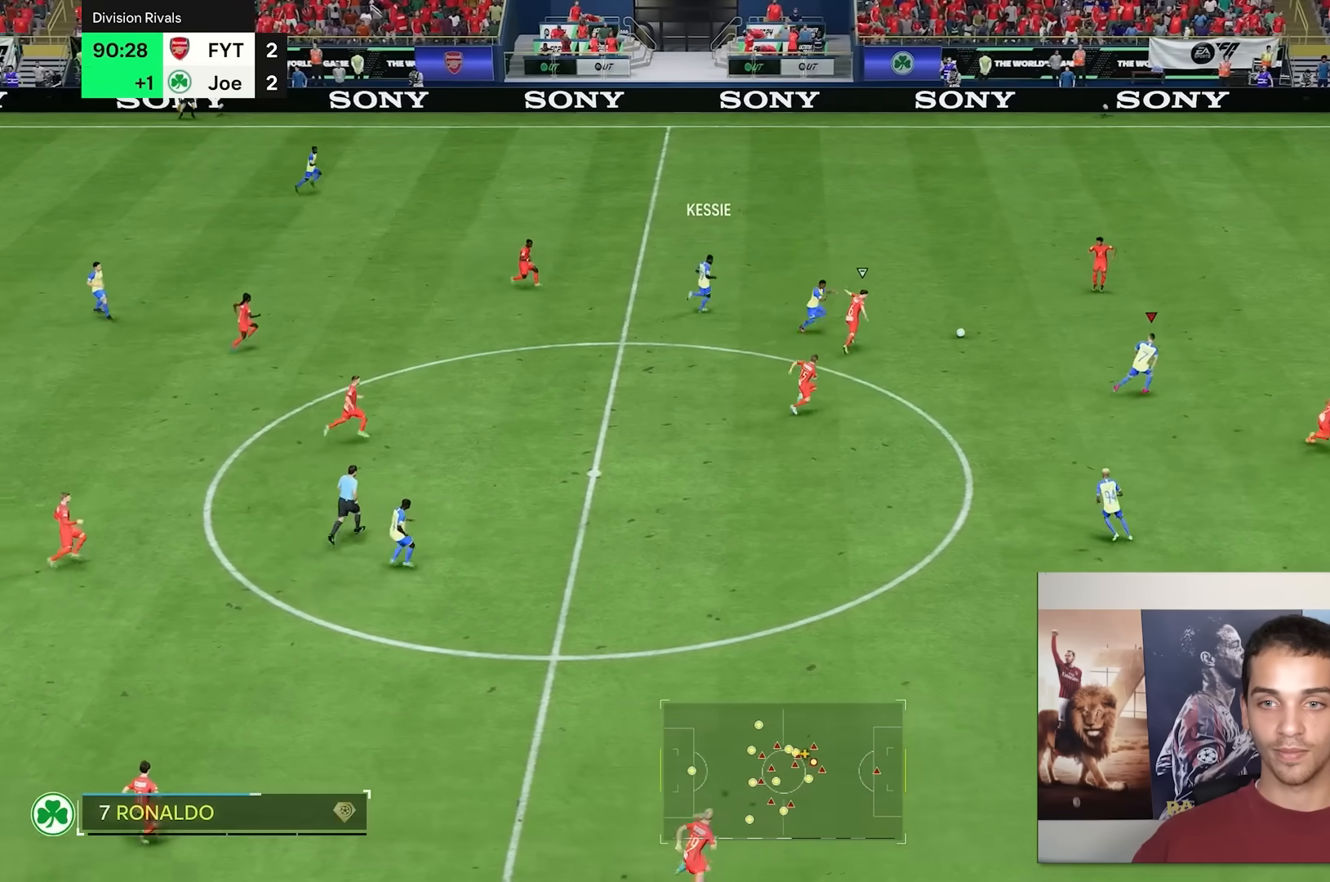
{"buttons": [], "left_stick": "up-right", "right_stick": "center", "events": [[500, "left_stick", "up-right"]]}
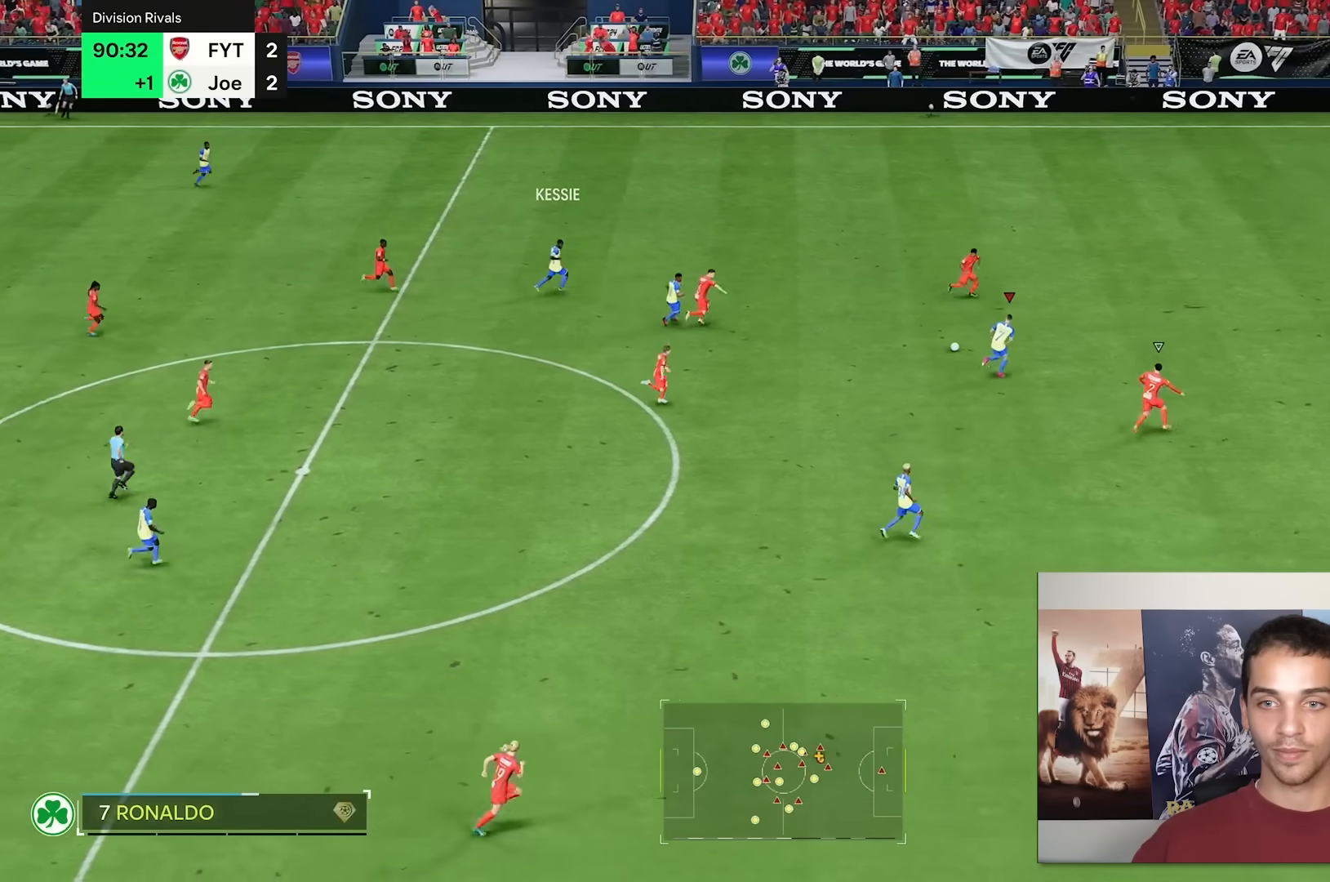
{"buttons": [], "left_stick": "up-right", "right_stick": "center", "events": []}
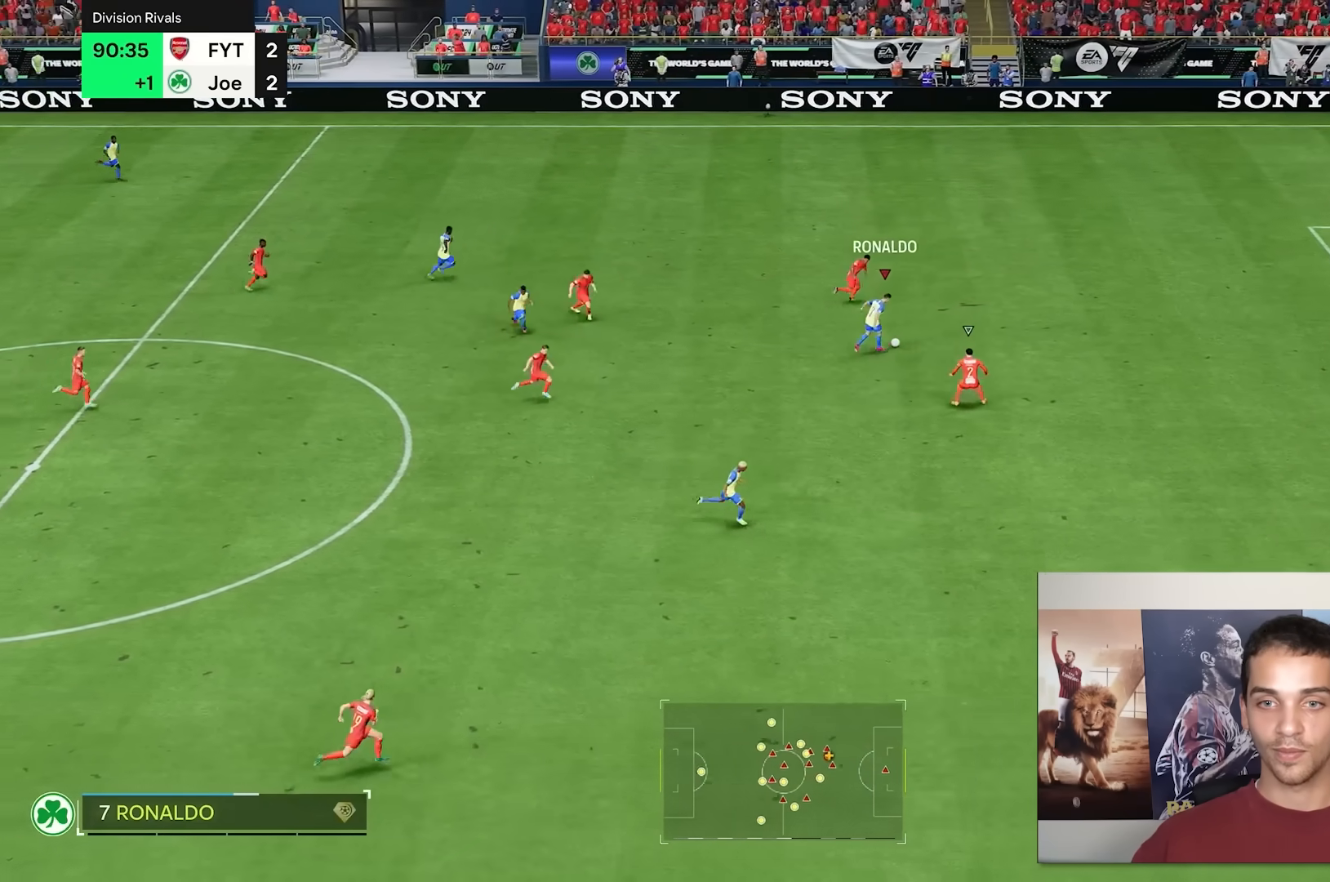
{"buttons": [], "left_stick": "right", "right_stick": "center", "events": [[217, "left_stick", "right"]]}
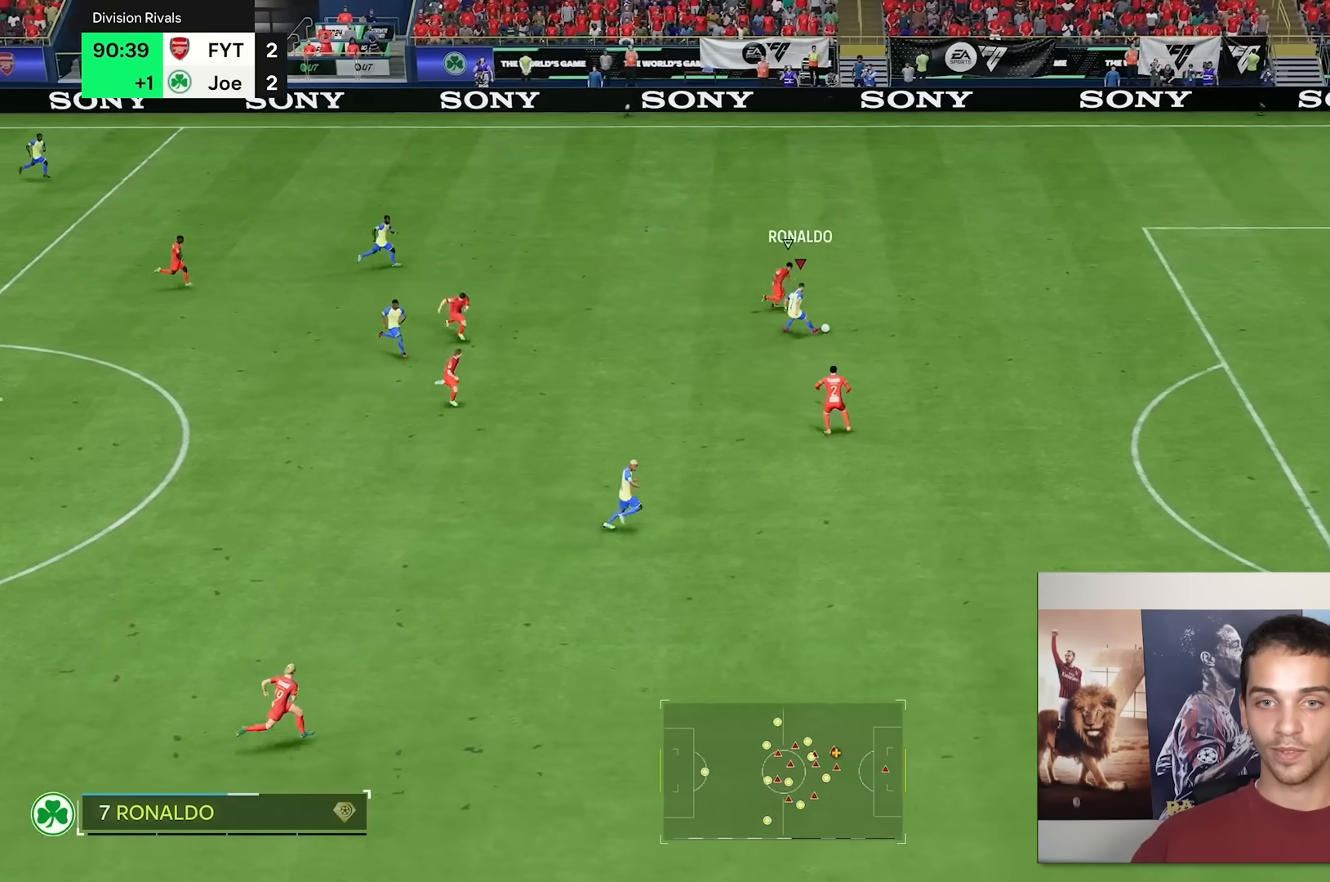
{"buttons": [], "left_stick": "right", "right_stick": "center", "events": []}
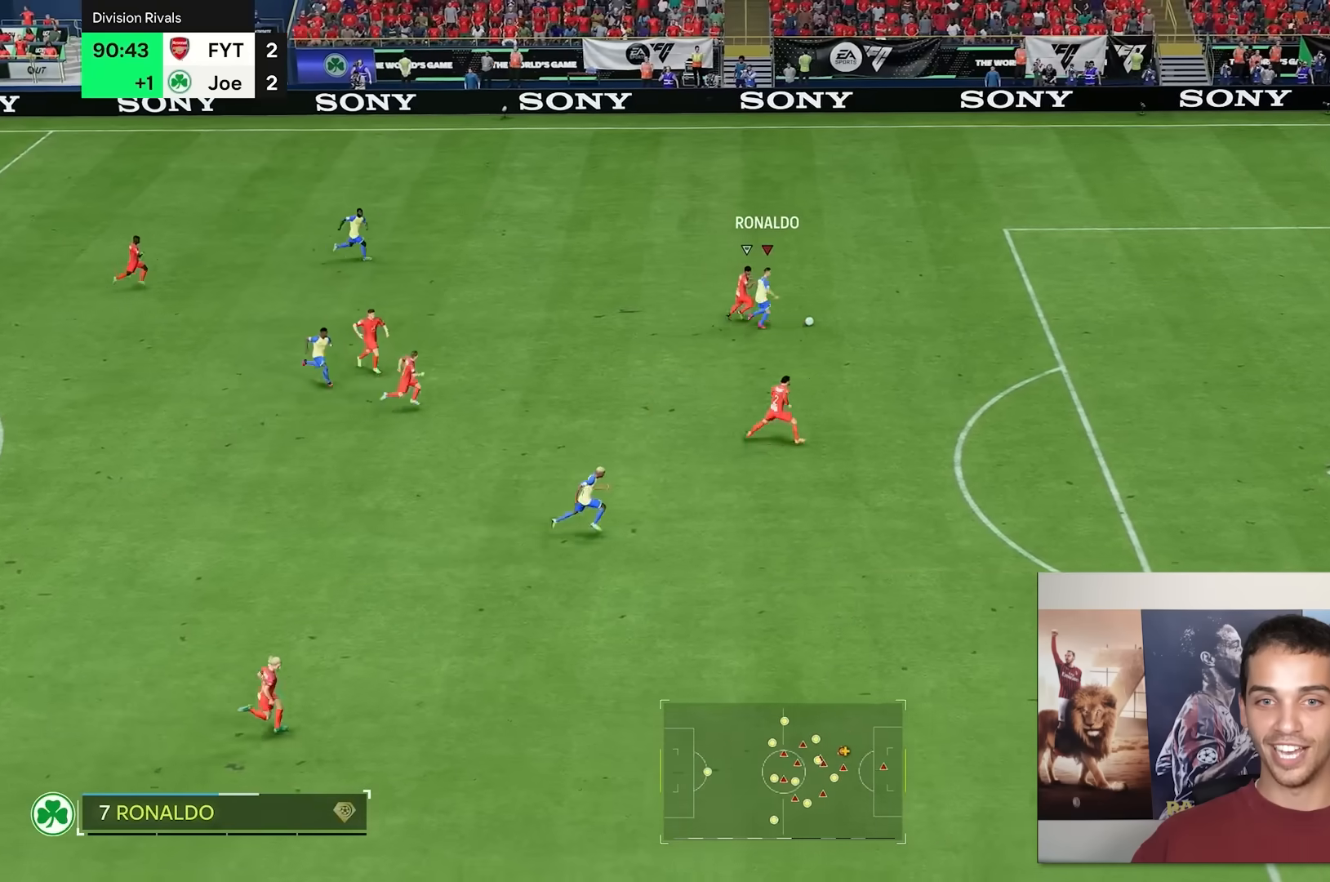
{"buttons": [], "left_stick": "right", "right_stick": "center", "events": []}
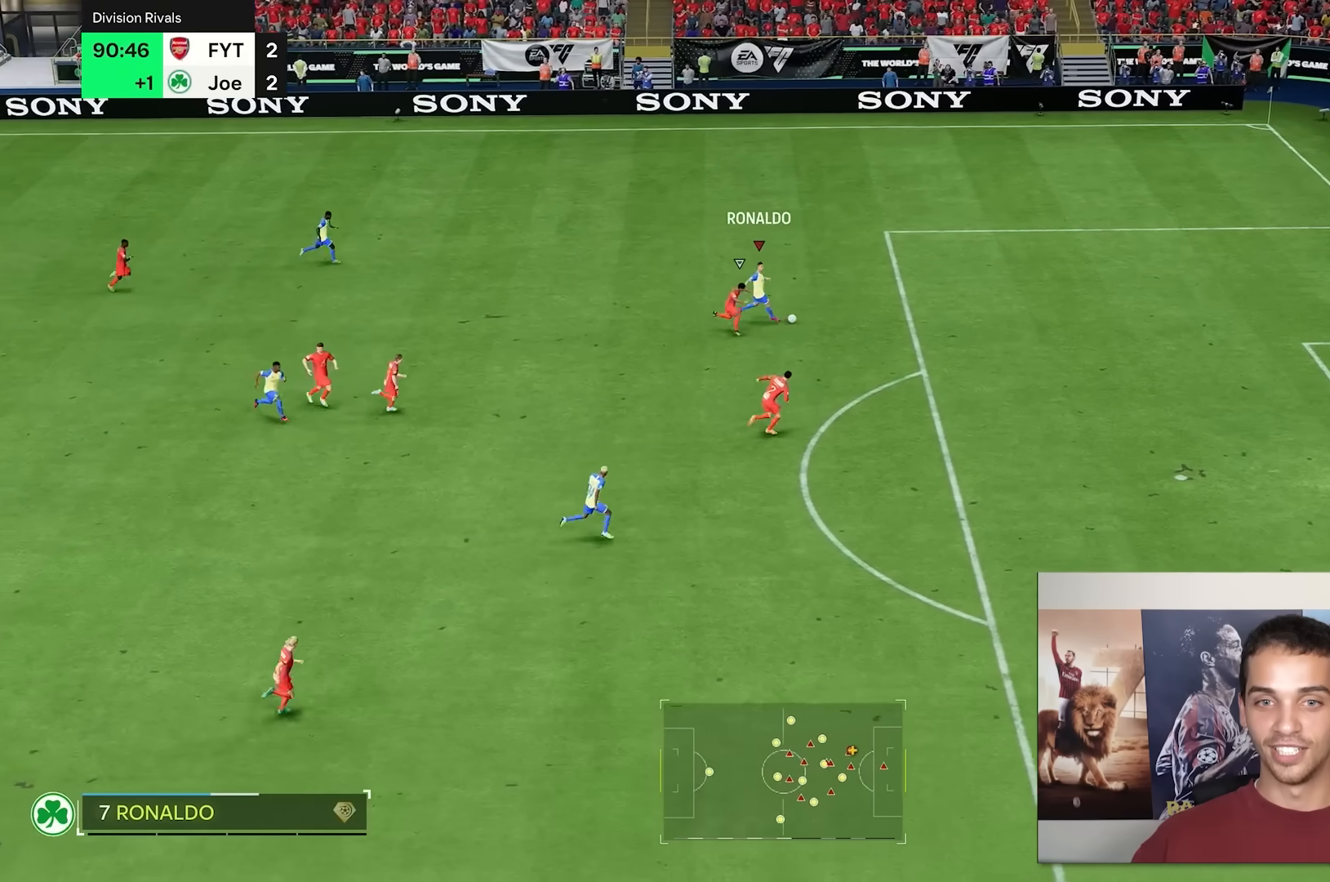
{"buttons": [], "left_stick": "right", "right_stick": "center", "events": []}